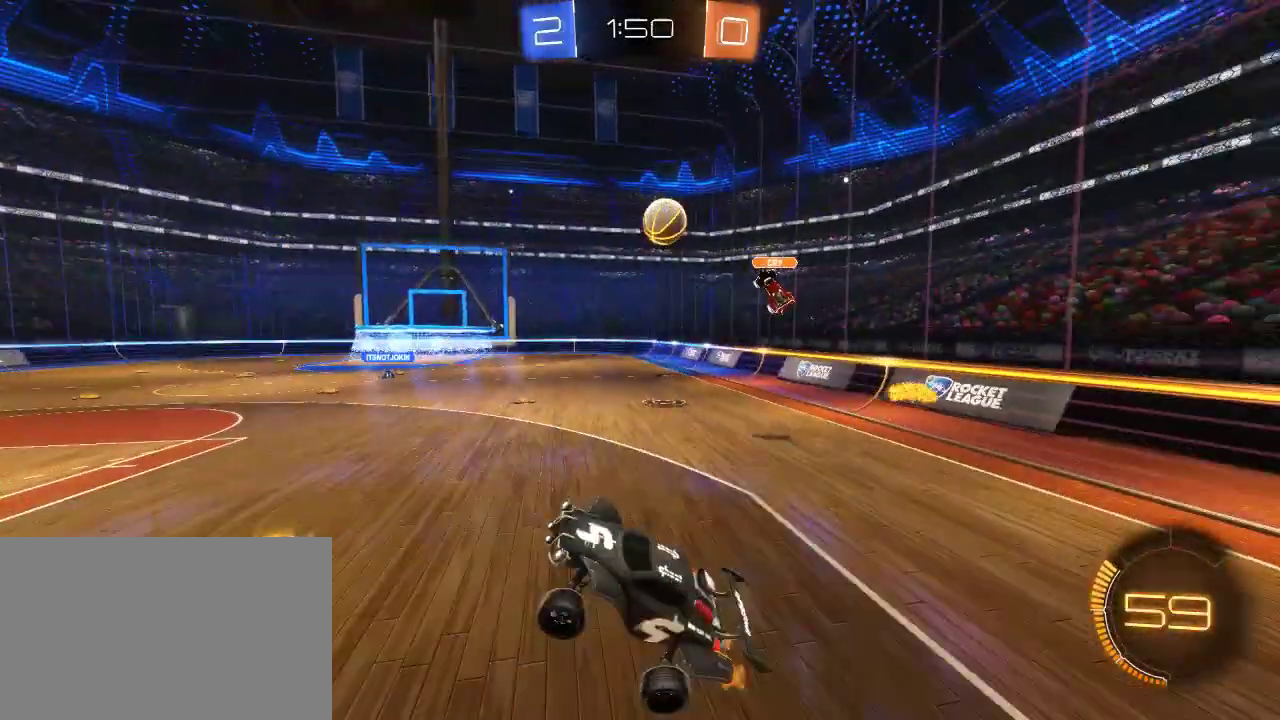
Gameplay with a controller (PlayStation layout); each line is a JSON object with the inputs held at the frame after it. "events" lists button and stick changes between this image and that frame as [ms after this image, input, new state], when the widget could be followed in between.
{"buttons": ["R2"], "left_stick": "right", "right_stick": "center", "events": [[17, "left_stick", "center"], [167, "left_stick", "right"]]}
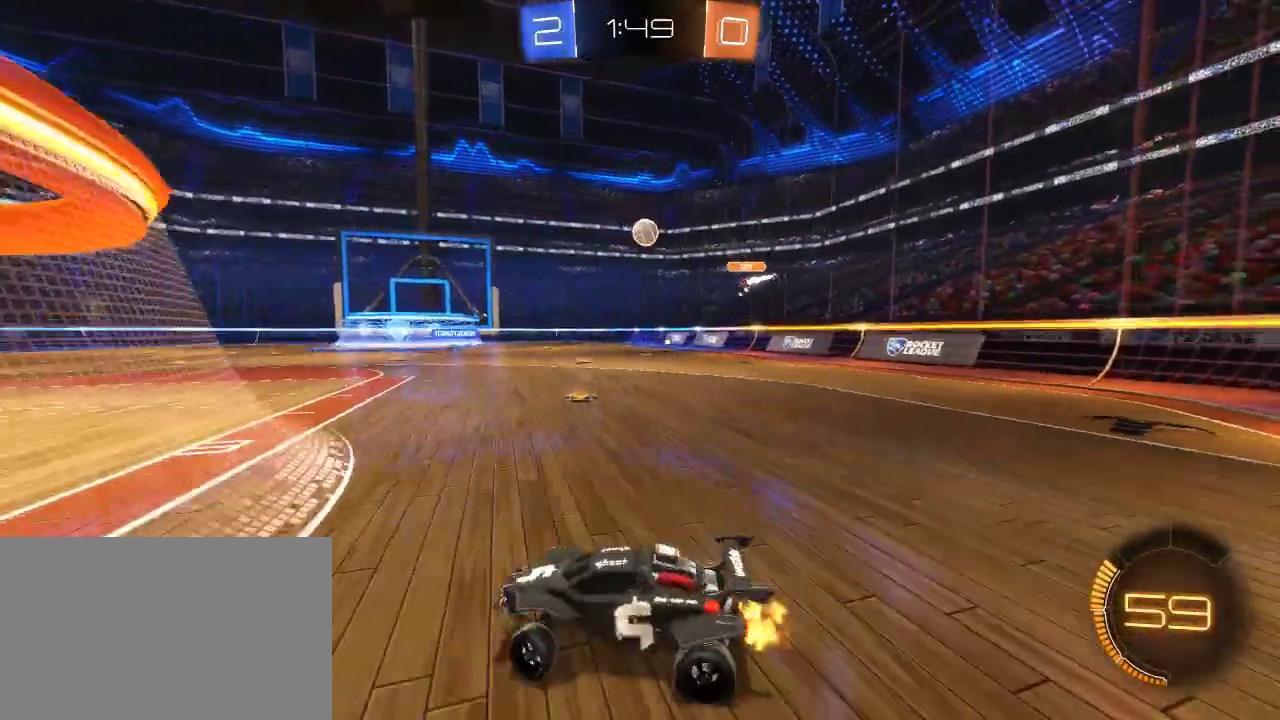
{"buttons": ["R2"], "left_stick": "right", "right_stick": "center", "events": [[283, "CIRCLE", "down"], [500, "CIRCLE", "up"]]}
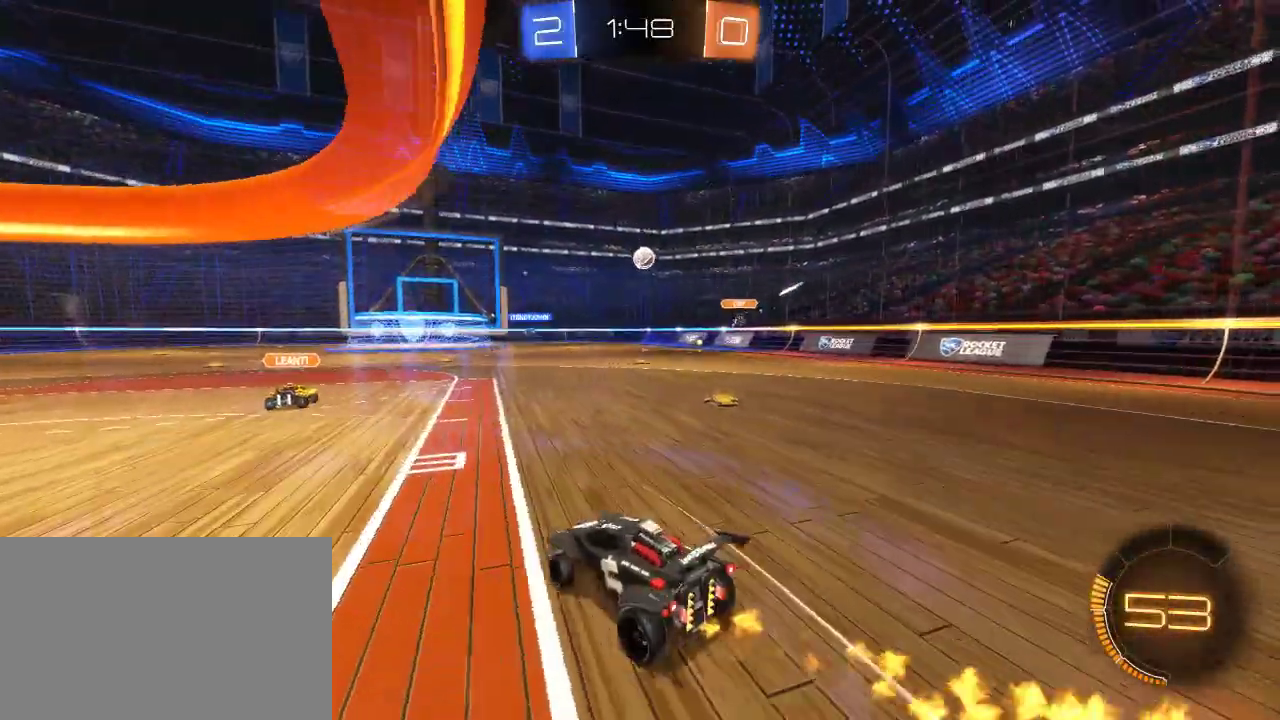
{"buttons": ["CROSS", "CIRCLE", "R2"], "left_stick": "up-right", "right_stick": "center", "events": [[83, "CIRCLE", "down"], [183, "left_stick", "up-right"], [350, "CROSS", "down"]]}
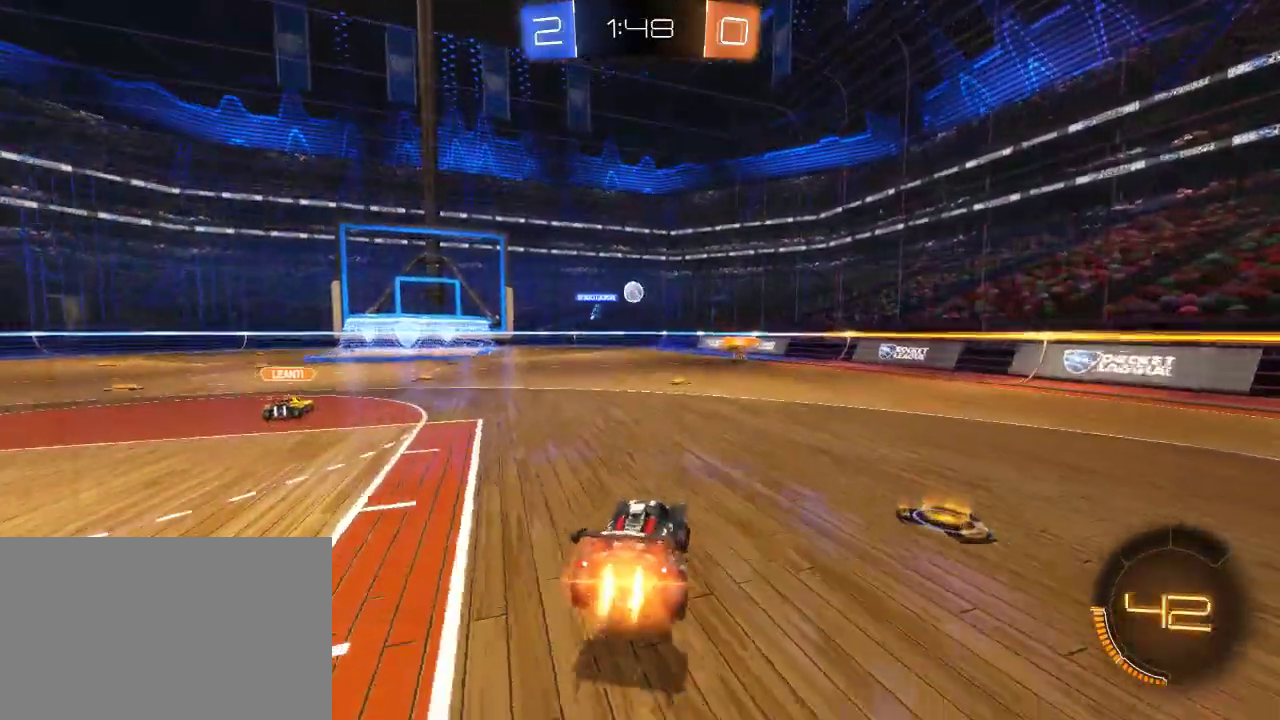
{"buttons": ["R2"], "left_stick": "left", "right_stick": "center", "events": [[133, "CIRCLE", "up"], [167, "CROSS", "up"], [167, "left_stick", "up"], [350, "left_stick", "center"], [500, "left_stick", "left"]]}
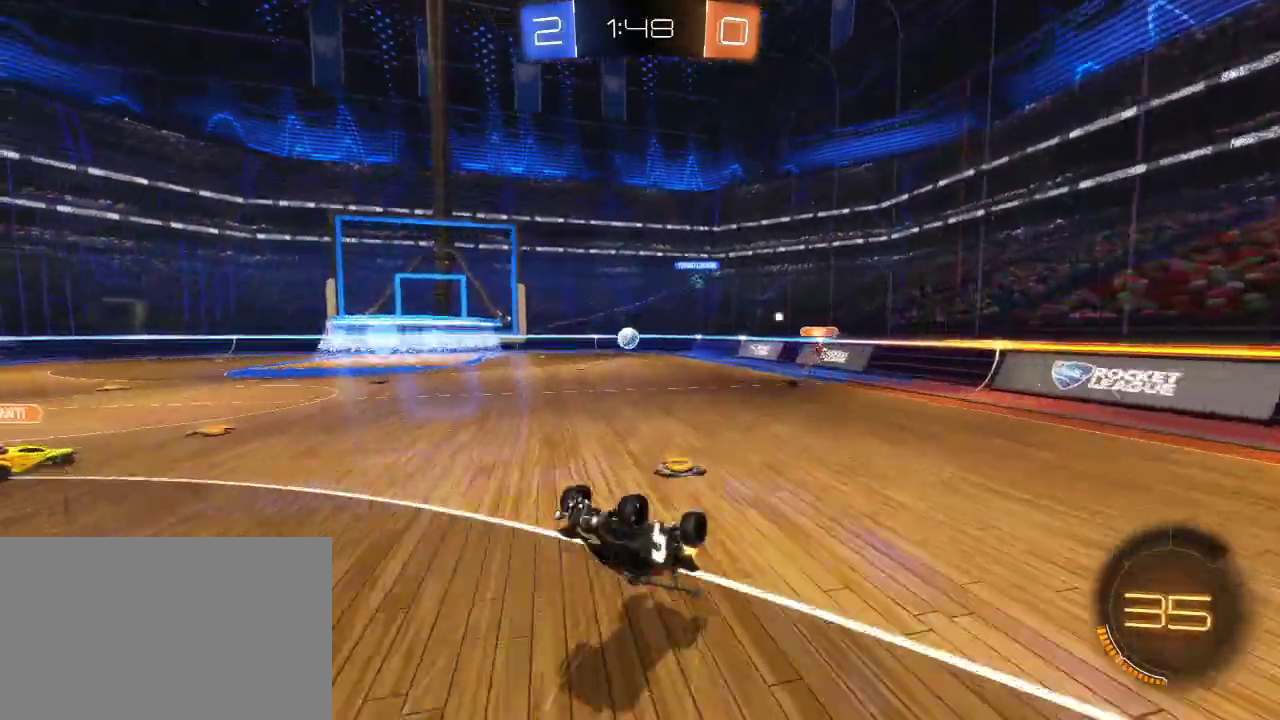
{"buttons": ["R2"], "left_stick": "center", "right_stick": "center", "events": [[150, "left_stick", "center"]]}
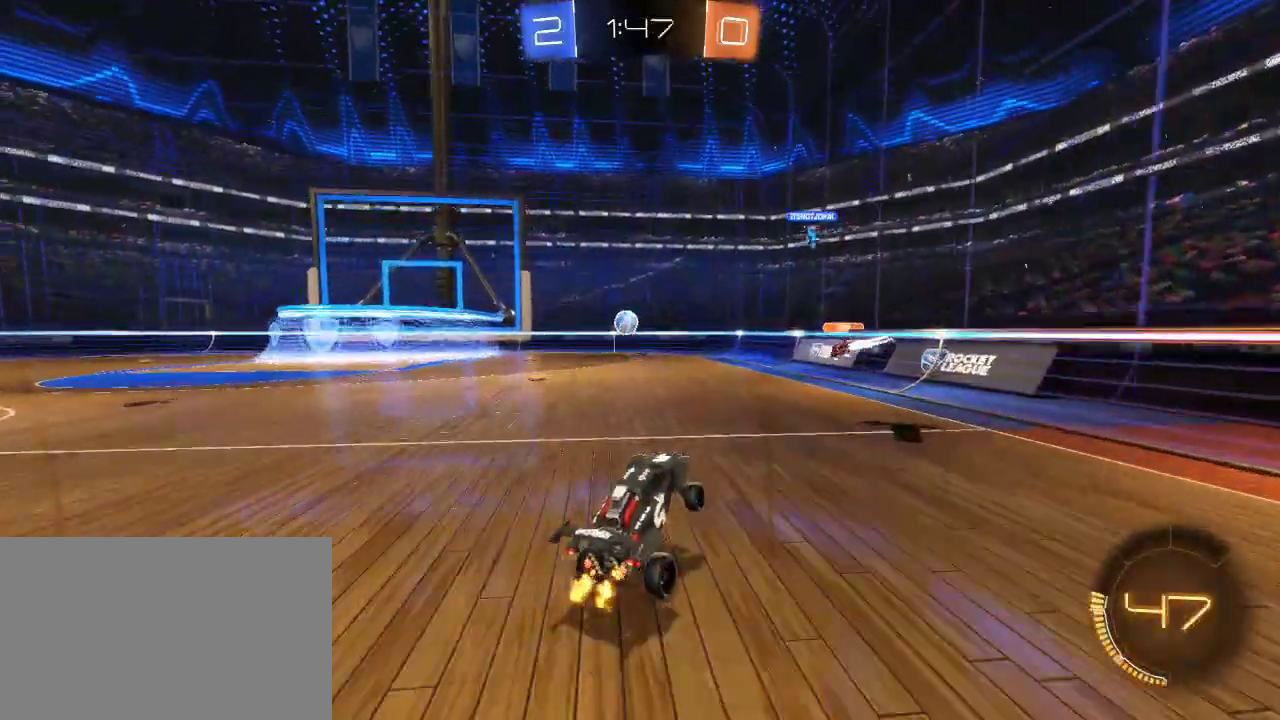
{"buttons": ["R2"], "left_stick": "center", "right_stick": "center", "events": [[33, "left_stick", "left"], [200, "CIRCLE", "down"], [417, "left_stick", "center"], [467, "CIRCLE", "up"]]}
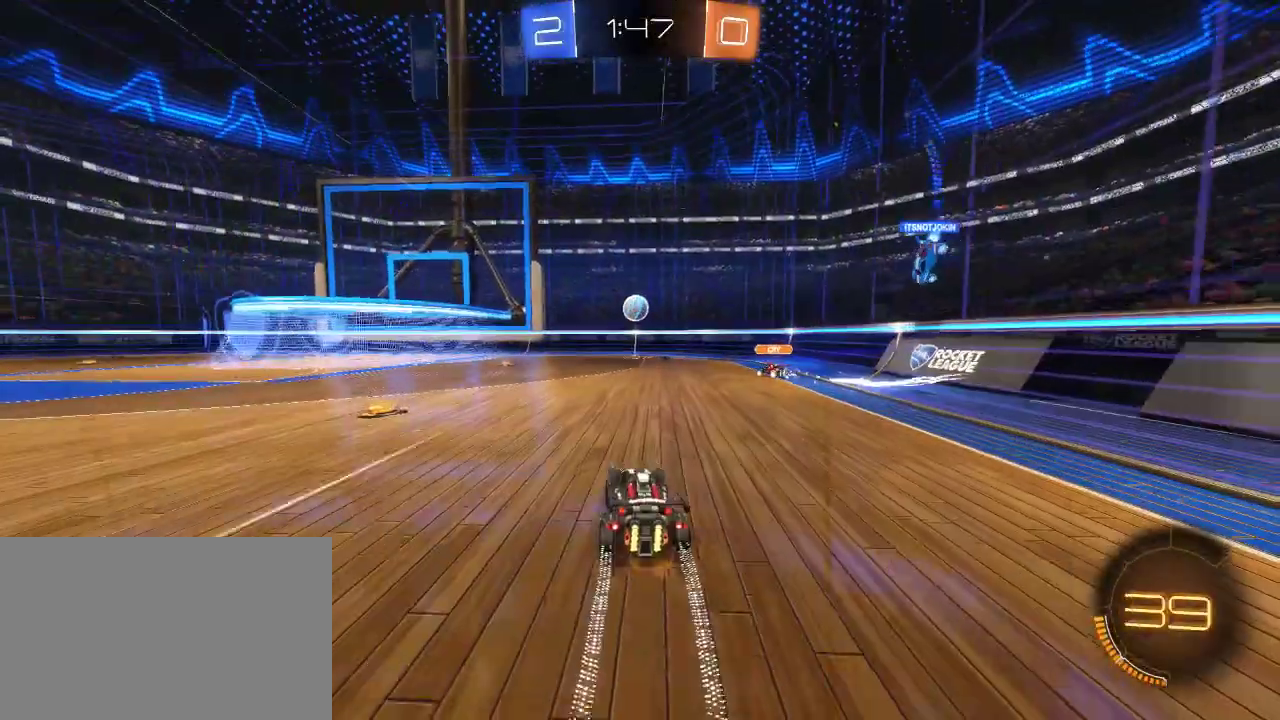
{"buttons": ["R2"], "left_stick": "right", "right_stick": "center", "events": [[383, "left_stick", "right"]]}
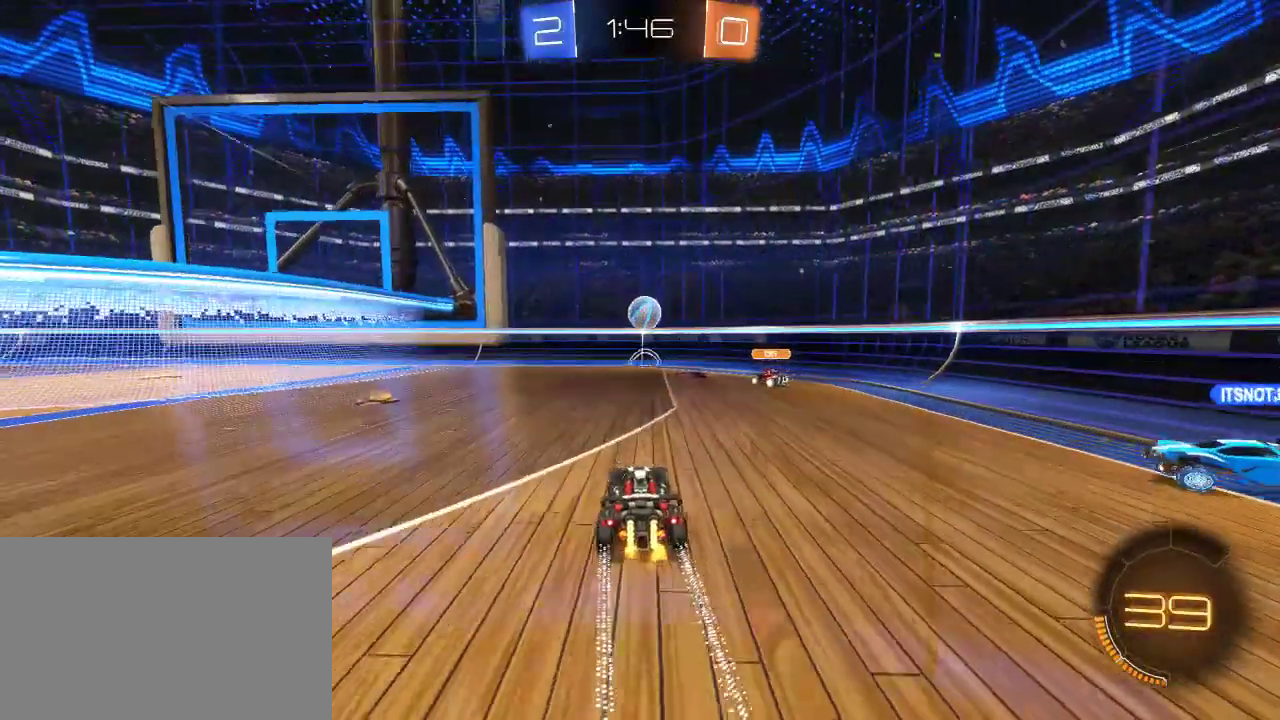
{"buttons": ["R2"], "left_stick": "center", "right_stick": "center", "events": [[17, "left_stick", "center"], [133, "left_stick", "left"], [250, "left_stick", "center"]]}
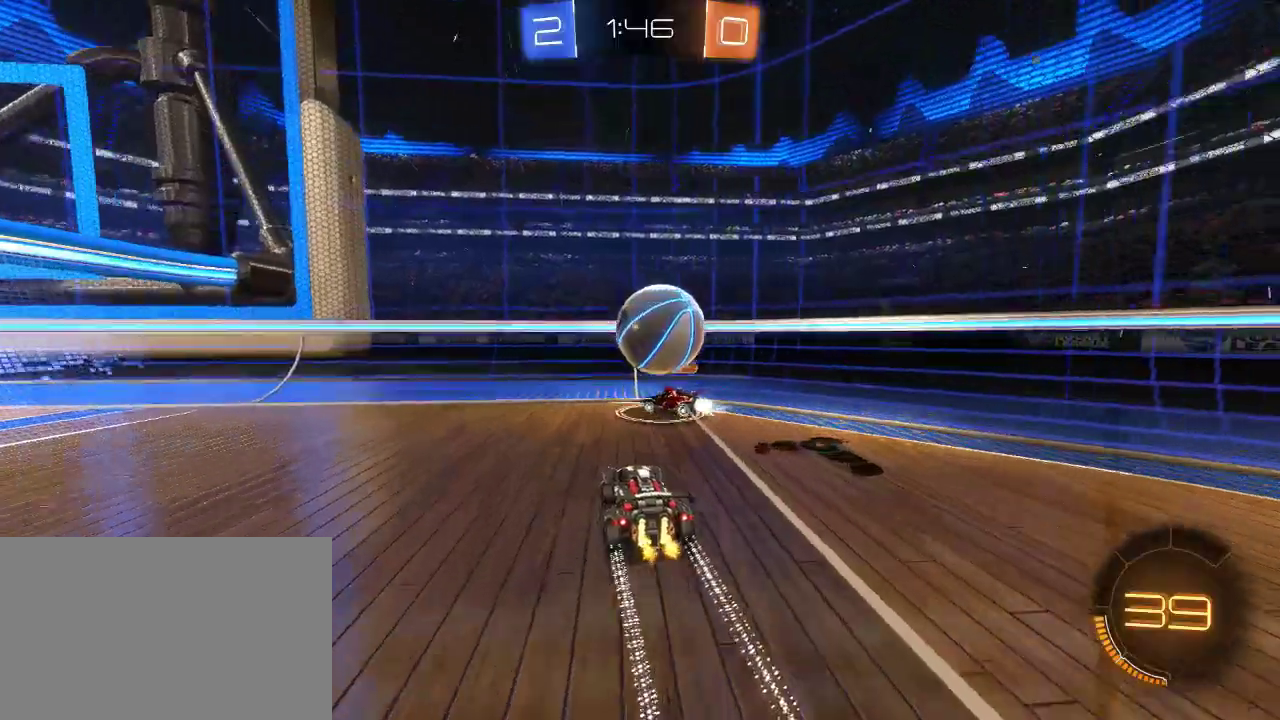
{"buttons": ["R2"], "left_stick": "left", "right_stick": "center", "events": [[50, "R2", "up"], [150, "left_stick", "left"], [233, "L2", "down"], [483, "R2", "down"], [500, "L2", "up"]]}
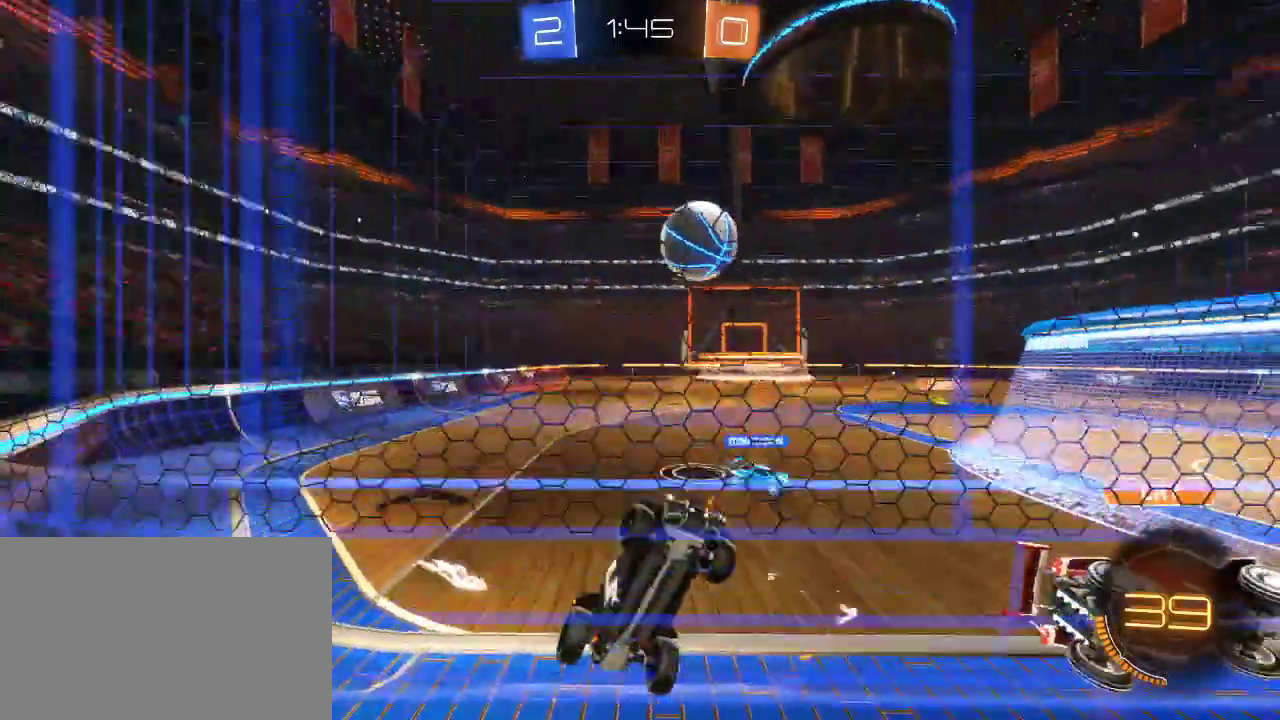
{"buttons": ["R2"], "left_stick": "left", "right_stick": "center", "events": []}
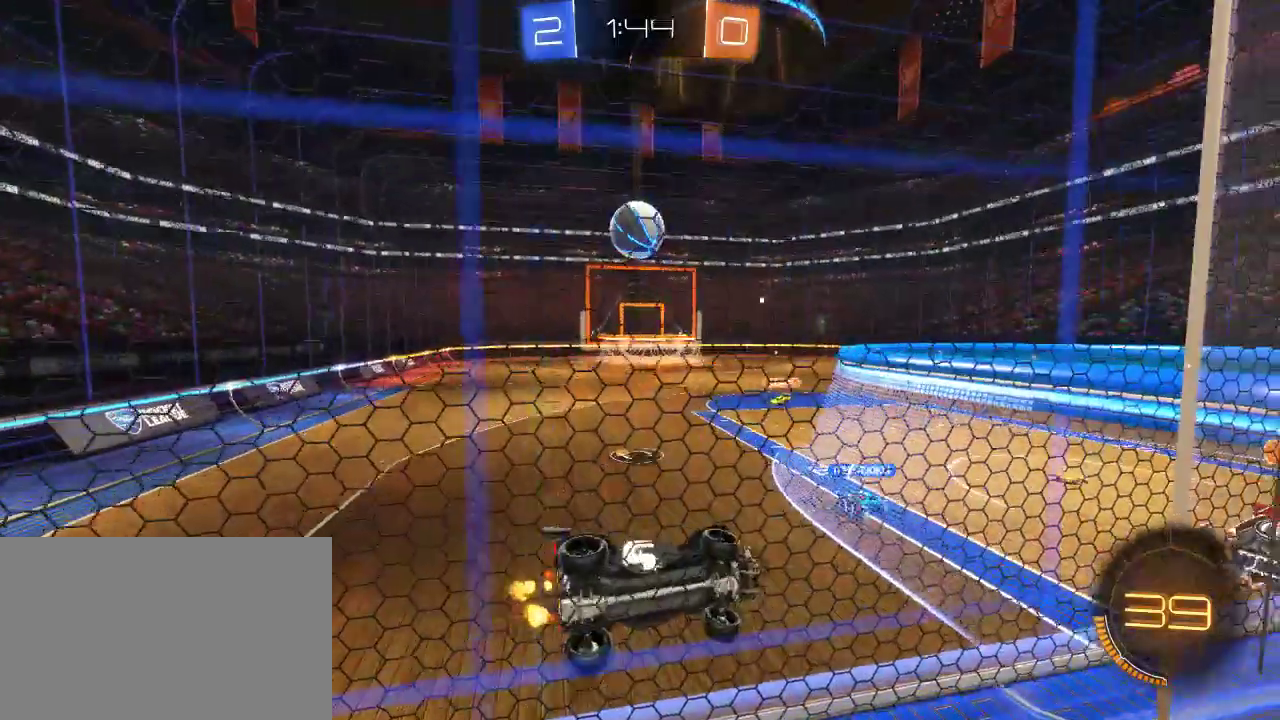
{"buttons": ["R2"], "left_stick": "center", "right_stick": "center", "events": [[267, "left_stick", "center"]]}
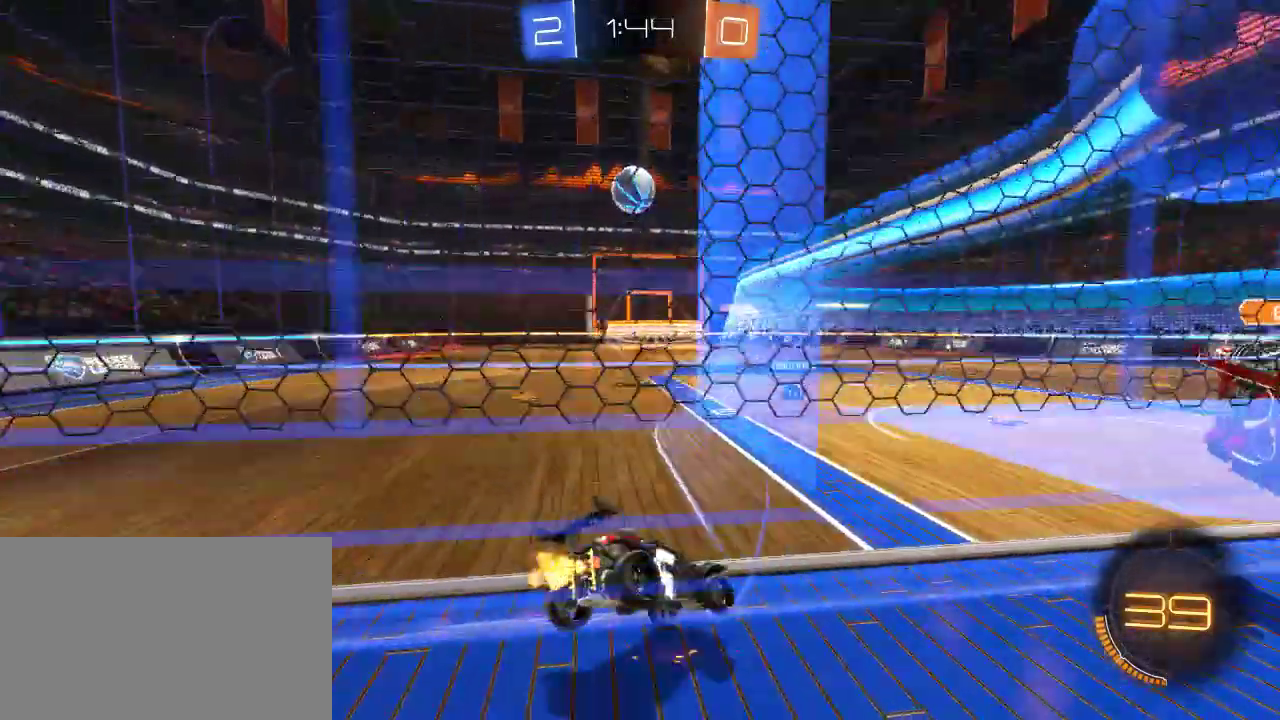
{"buttons": [], "left_stick": "left", "right_stick": "center", "events": [[33, "left_stick", "right"], [67, "R2", "up"], [117, "L2", "down"], [233, "R2", "down"], [283, "L2", "up"], [450, "R2", "up"], [450, "left_stick", "left"]]}
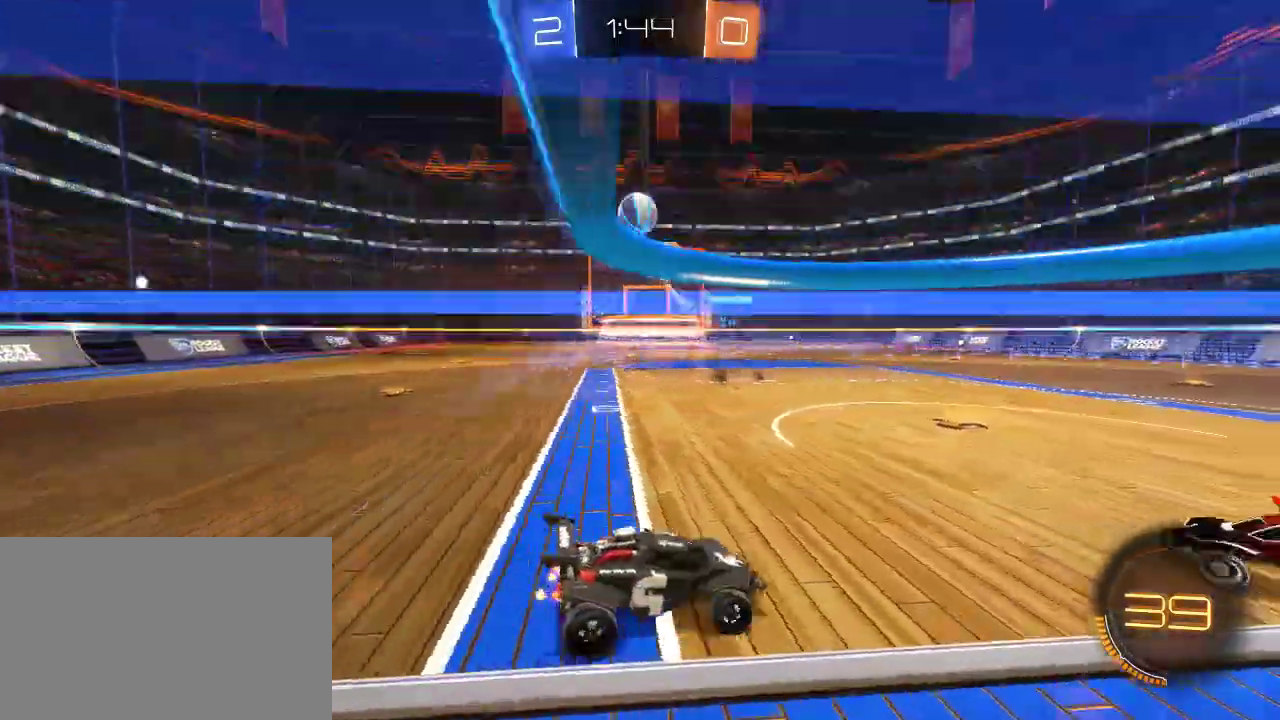
{"buttons": ["L2"], "left_stick": "center", "right_stick": "center", "events": [[33, "left_stick", "center"], [200, "R2", "down"], [333, "left_stick", "left"], [400, "R2", "up"], [417, "L2", "down"], [467, "left_stick", "center"]]}
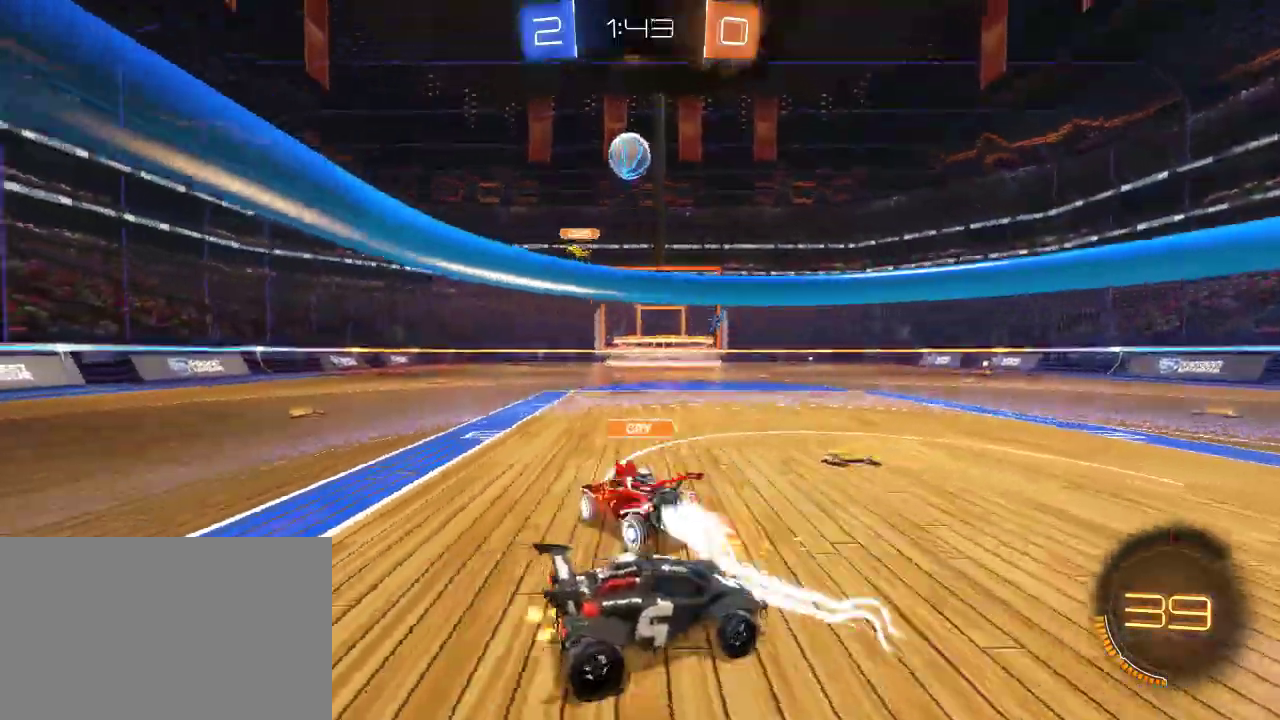
{"buttons": ["R2"], "left_stick": "left", "right_stick": "center", "events": [[17, "left_stick", "right"], [233, "L2", "up"], [233, "R2", "down"], [233, "left_stick", "center"], [300, "left_stick", "left"]]}
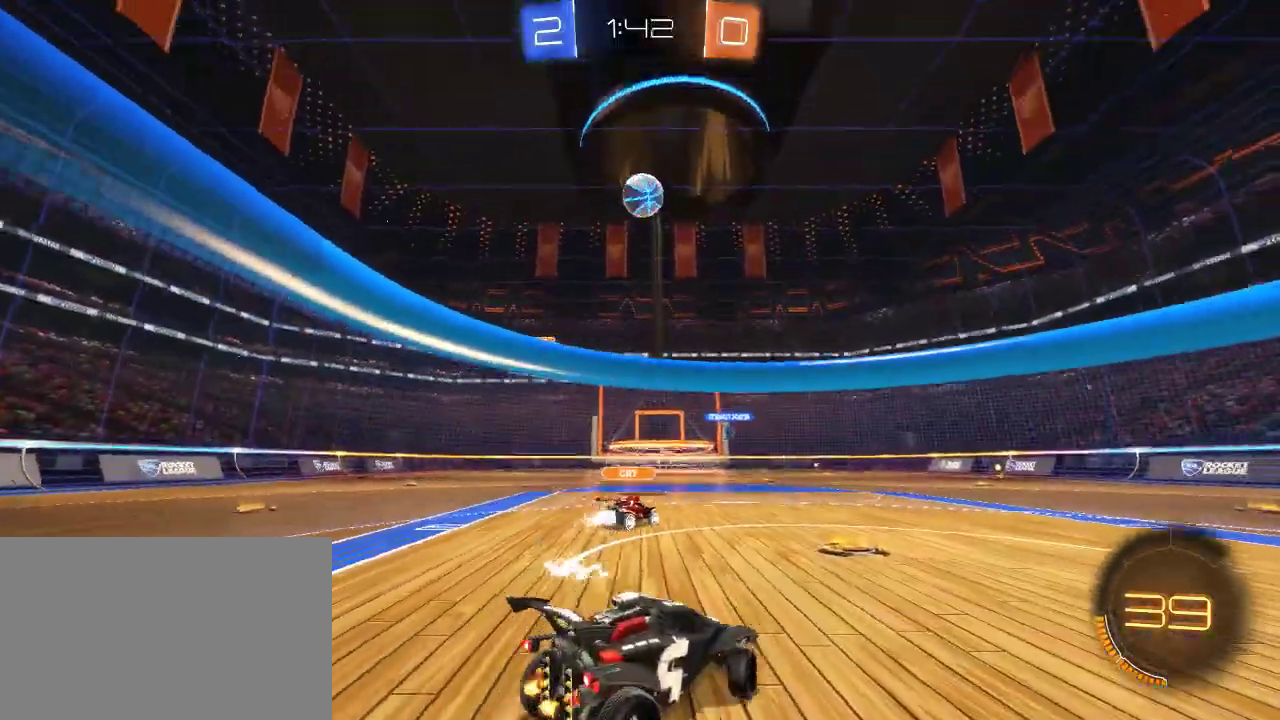
{"buttons": ["CROSS", "R2"], "left_stick": "down", "right_stick": "center"}
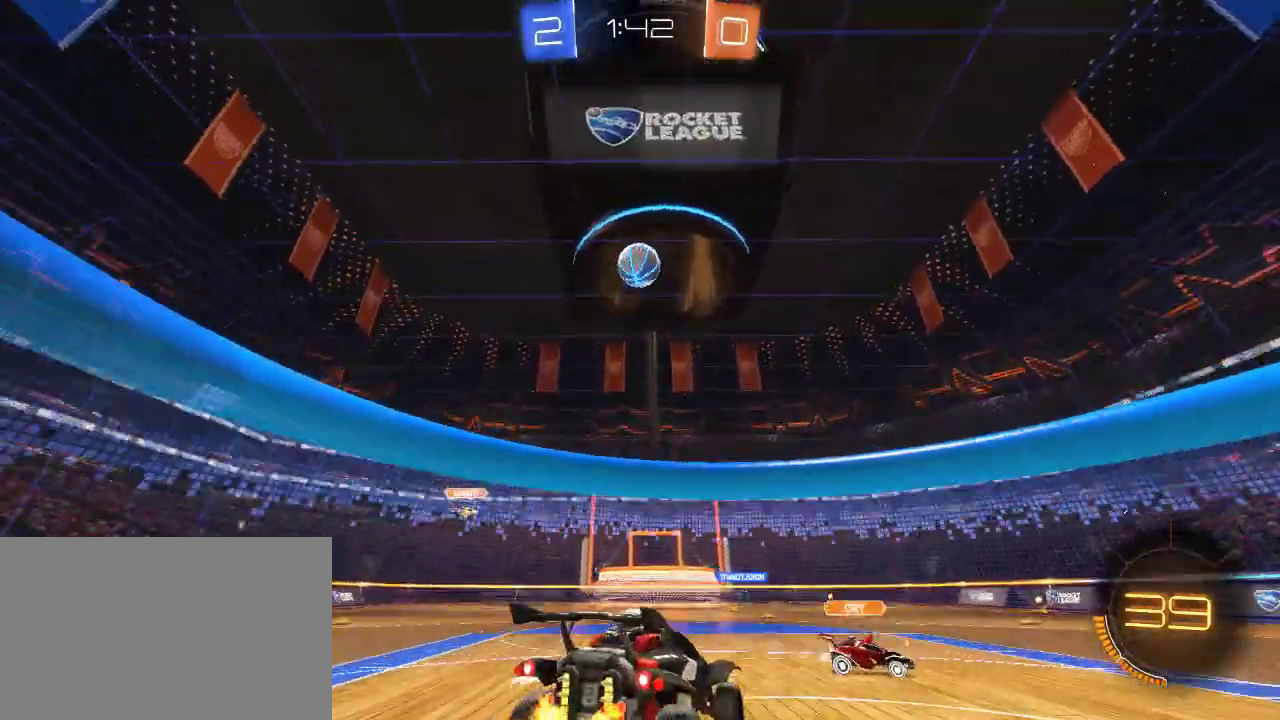
{"buttons": ["CIRCLE", "R2"], "left_stick": "center", "right_stick": "center"}
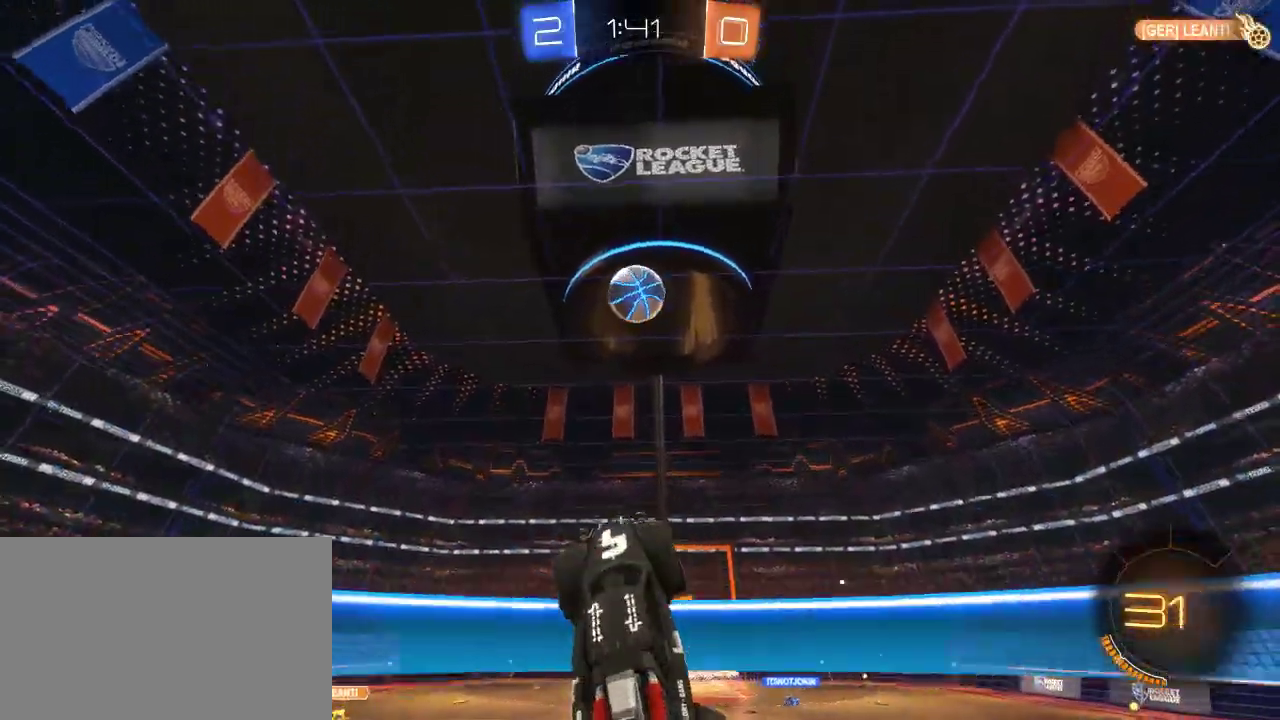
{"buttons": ["CIRCLE", "R2"], "left_stick": "up-right", "right_stick": "center", "events": [[83, "left_stick", "up-right"], [133, "left_stick", "up"], [333, "left_stick", "center"], [433, "left_stick", "up-right"]]}